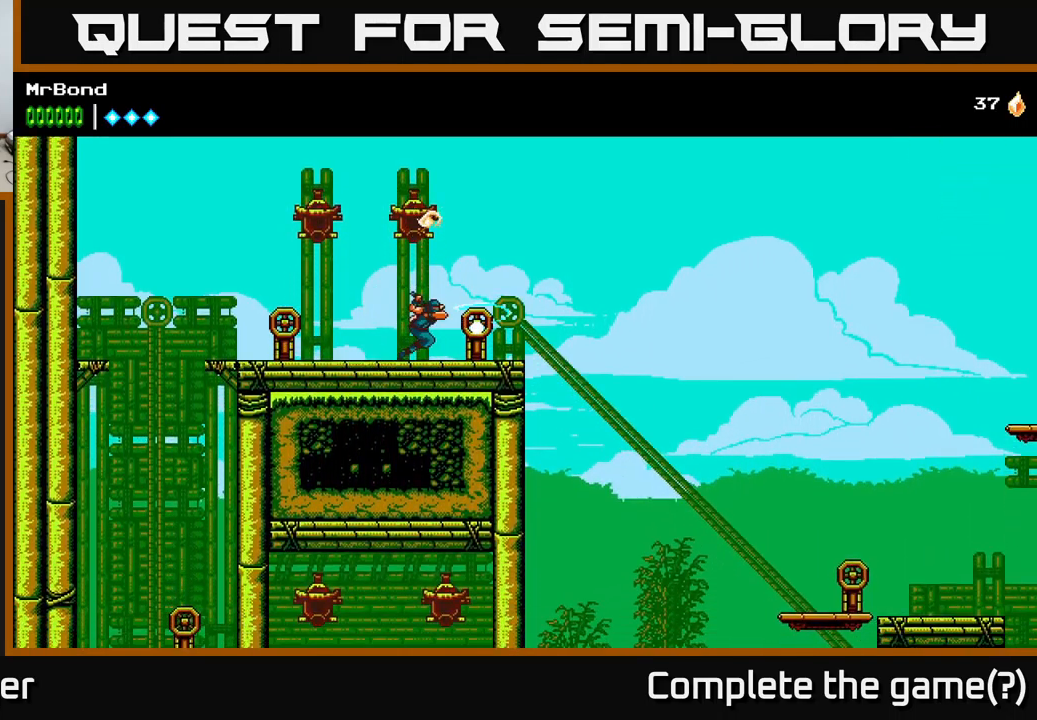
Gameplay with a controller (Xbox layout); each line is a JSON object with the inputs held at the frame after it. "events" lists button and stick changes between this image and that frame as [ms after this image, input, new state], when the widget could be followed in between.
{"buttons": ["X"], "left_stick": "center", "right_stick": "center", "events": [[17, "DPAD_RIGHT", "up"], [67, "X", "up"], [167, "X", "down"], [300, "X", "up"], [400, "X", "down"]]}
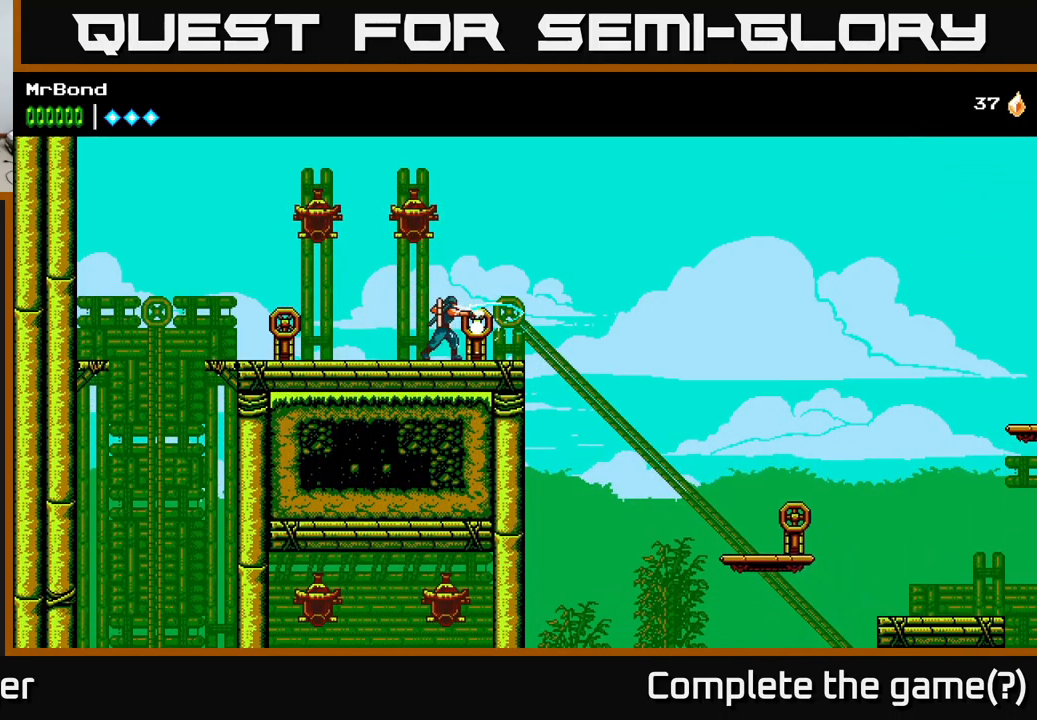
{"buttons": ["A", "DPAD_RIGHT"], "left_stick": "center", "right_stick": "center", "events": [[50, "X", "up"], [183, "X", "down"], [300, "X", "up"], [350, "DPAD_RIGHT", "down"], [417, "A", "down"]]}
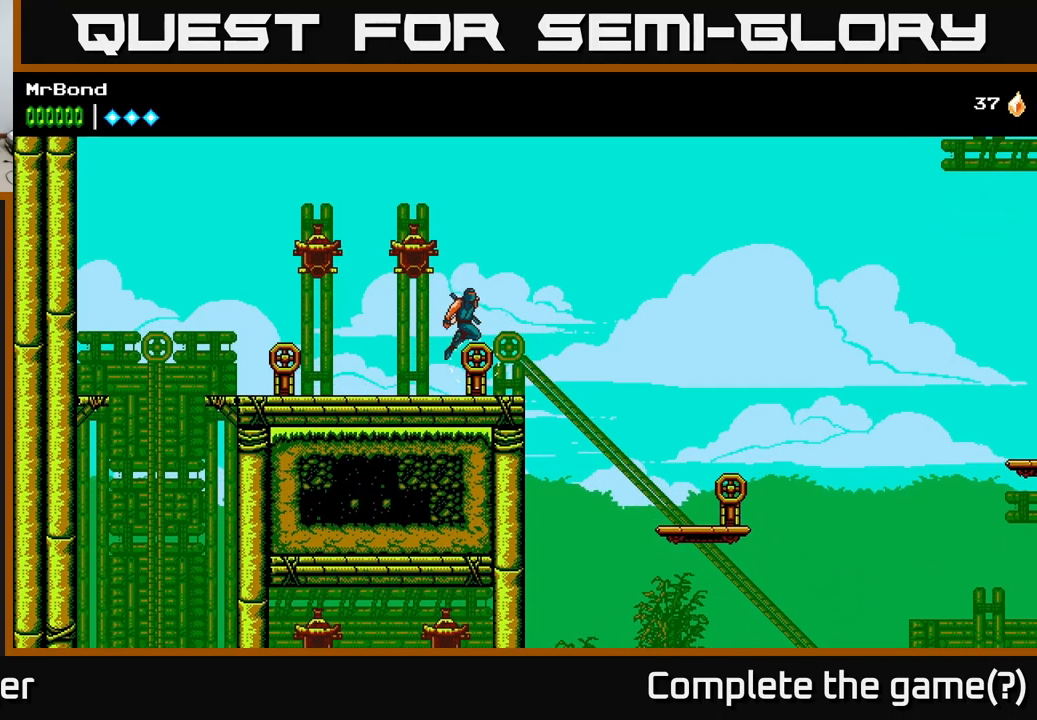
{"buttons": ["A"], "left_stick": "center", "right_stick": "center", "events": [[417, "DPAD_RIGHT", "up"]]}
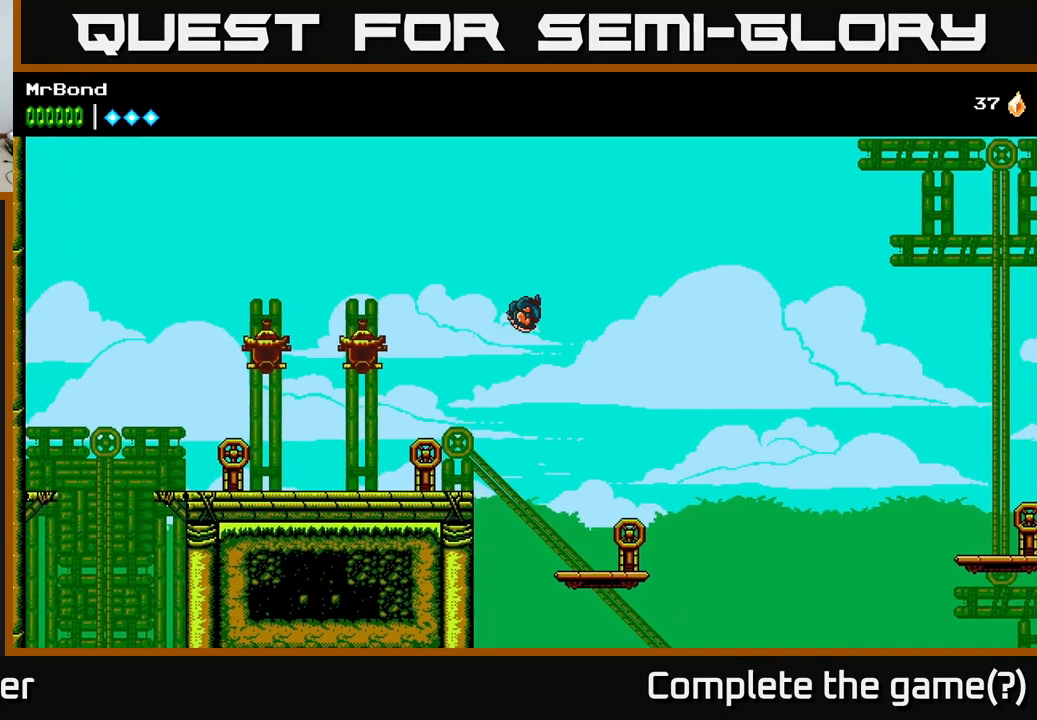
{"buttons": [], "left_stick": "center", "right_stick": "center", "events": [[67, "A", "up"], [83, "DPAD_RIGHT", "down"], [283, "DPAD_RIGHT", "up"]]}
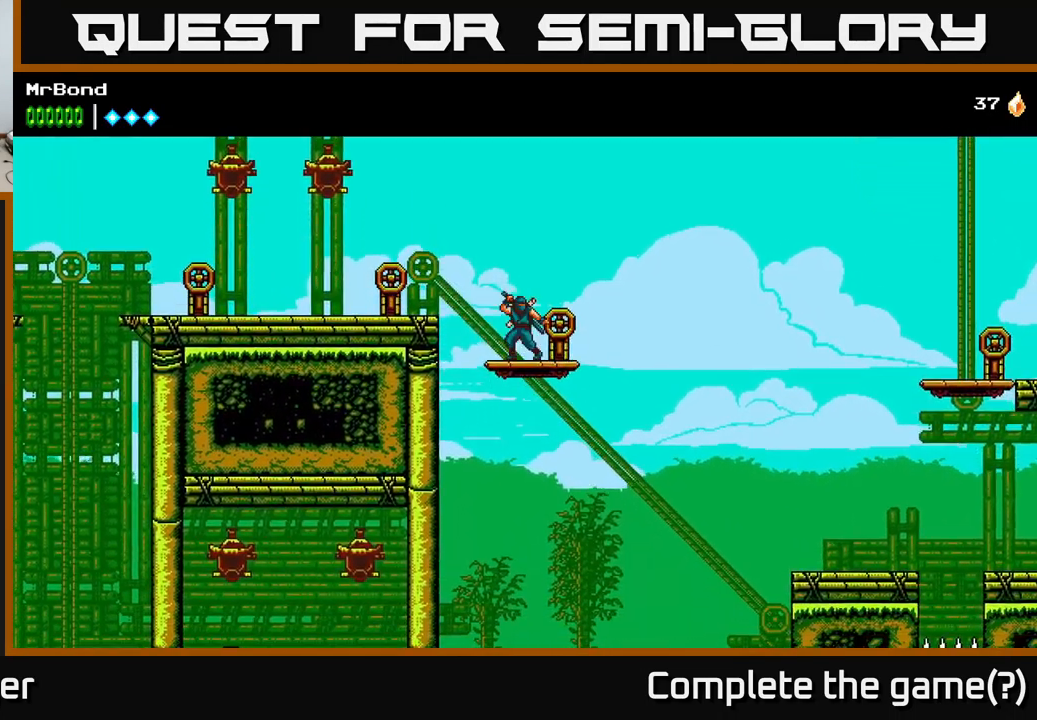
{"buttons": [], "left_stick": "center", "right_stick": "center", "events": []}
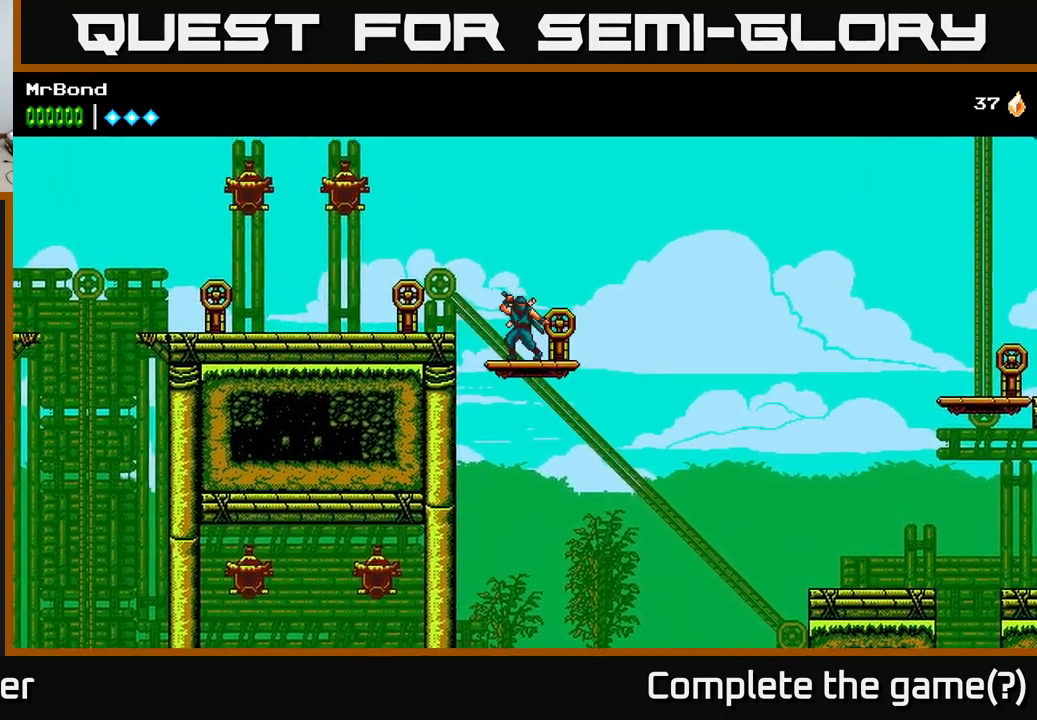
{"buttons": [], "left_stick": "center", "right_stick": "center", "events": []}
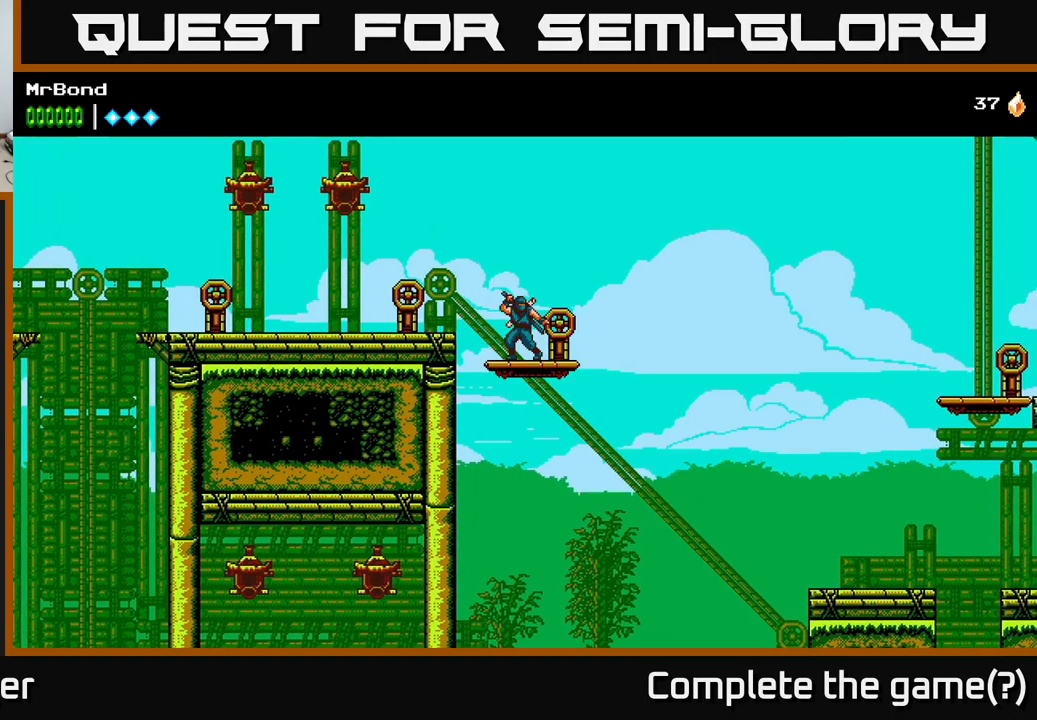
{"buttons": [], "left_stick": "center", "right_stick": "down-right", "events": [[83, "right_stick", "down"], [483, "right_stick", "down-right"]]}
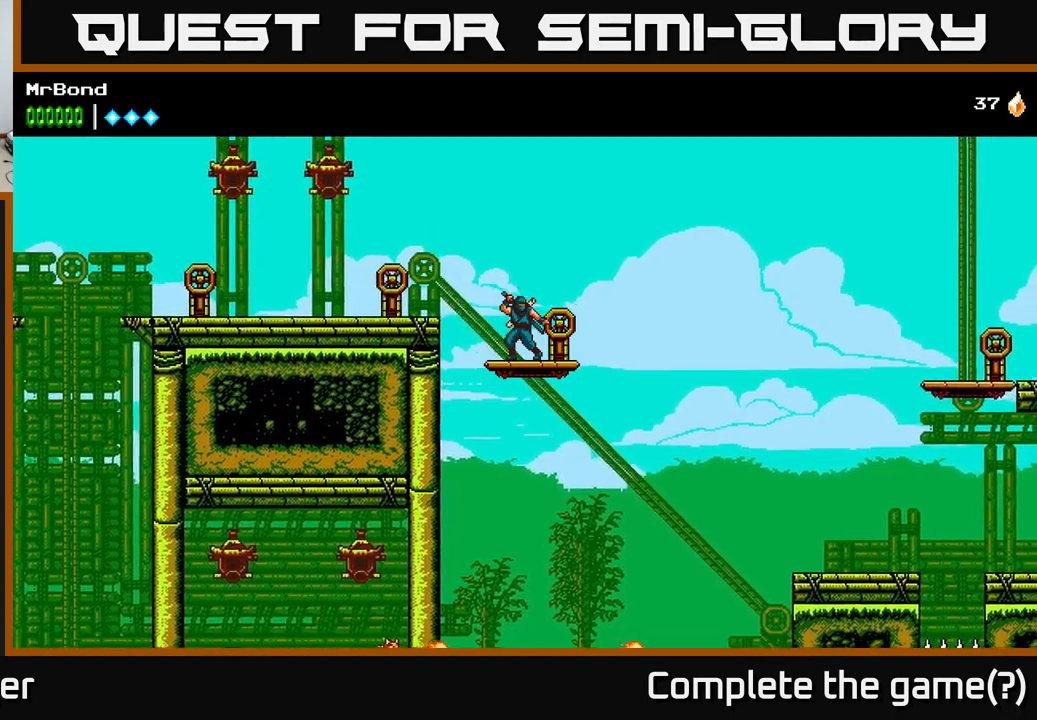
{"buttons": [], "left_stick": "center", "right_stick": "center", "events": [[267, "right_stick", "center"]]}
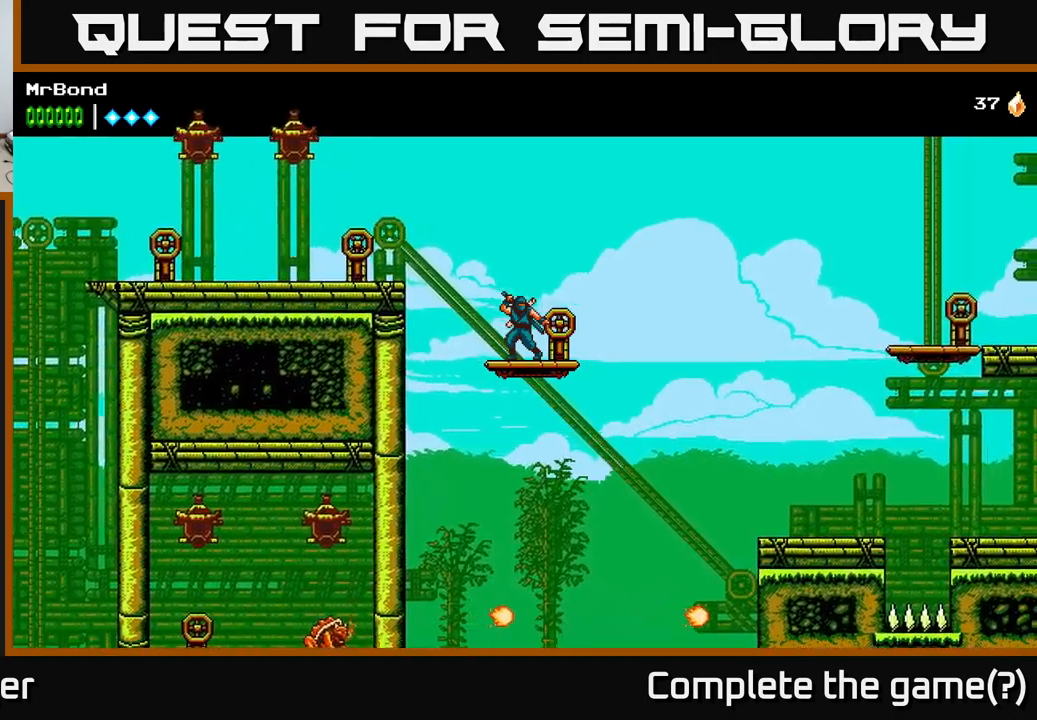
{"buttons": [], "left_stick": "center", "right_stick": "center", "events": []}
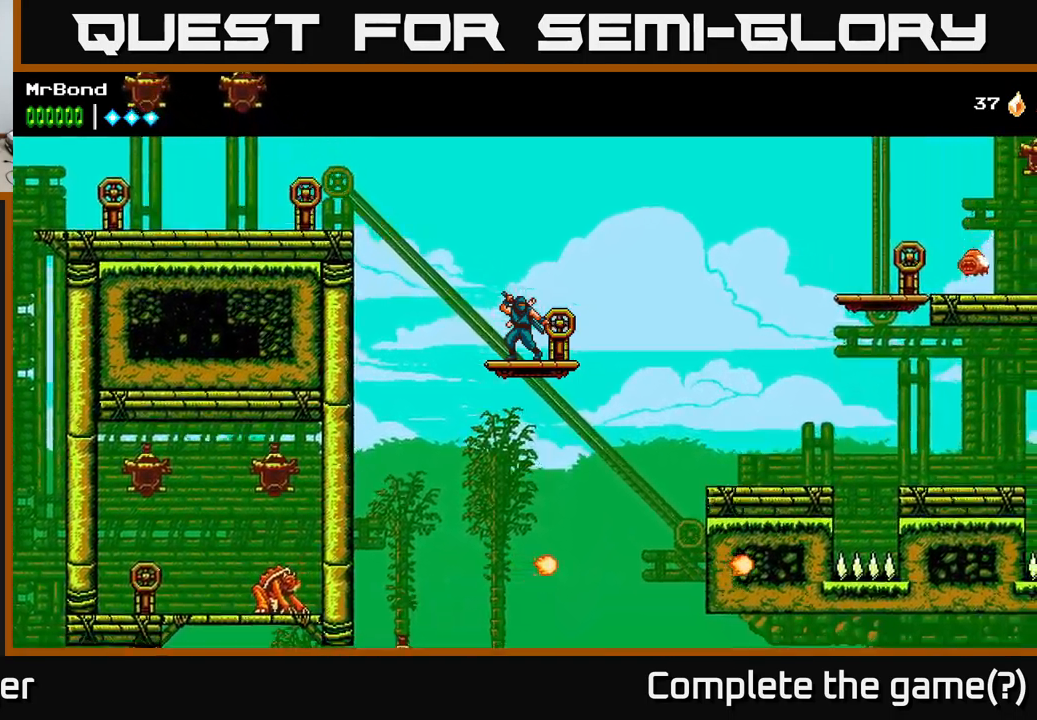
{"buttons": ["DPAD_RIGHT"], "left_stick": "center", "right_stick": "center", "events": [[467, "DPAD_RIGHT", "down"]]}
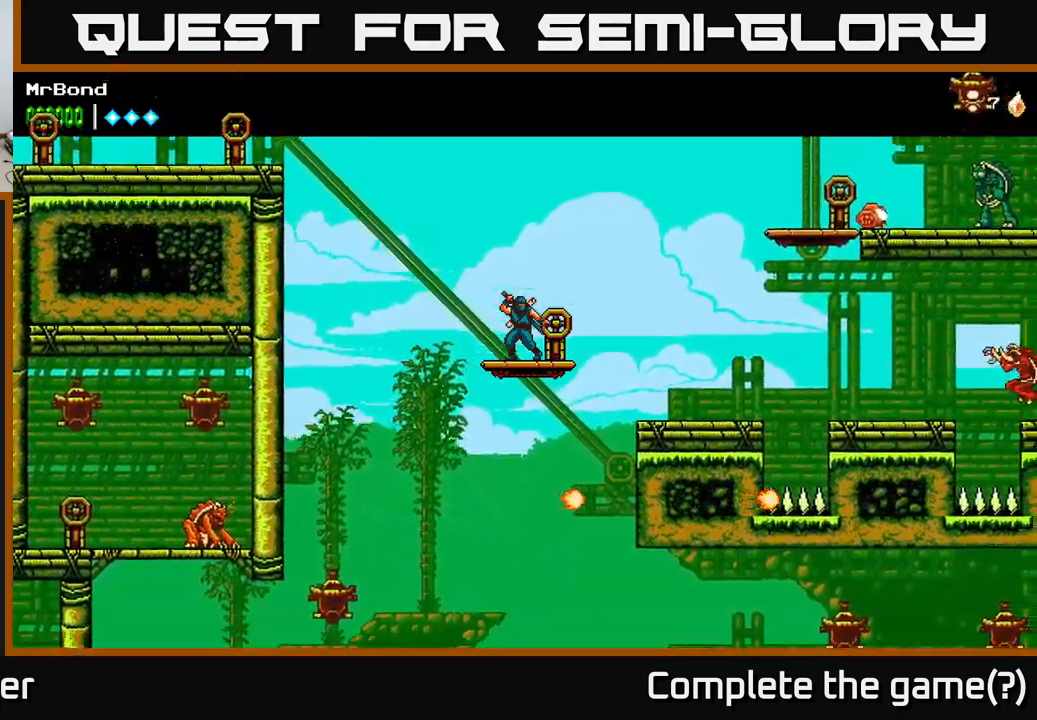
{"buttons": ["A", "DPAD_RIGHT"], "left_stick": "center", "right_stick": "center", "events": [[50, "A", "down"]]}
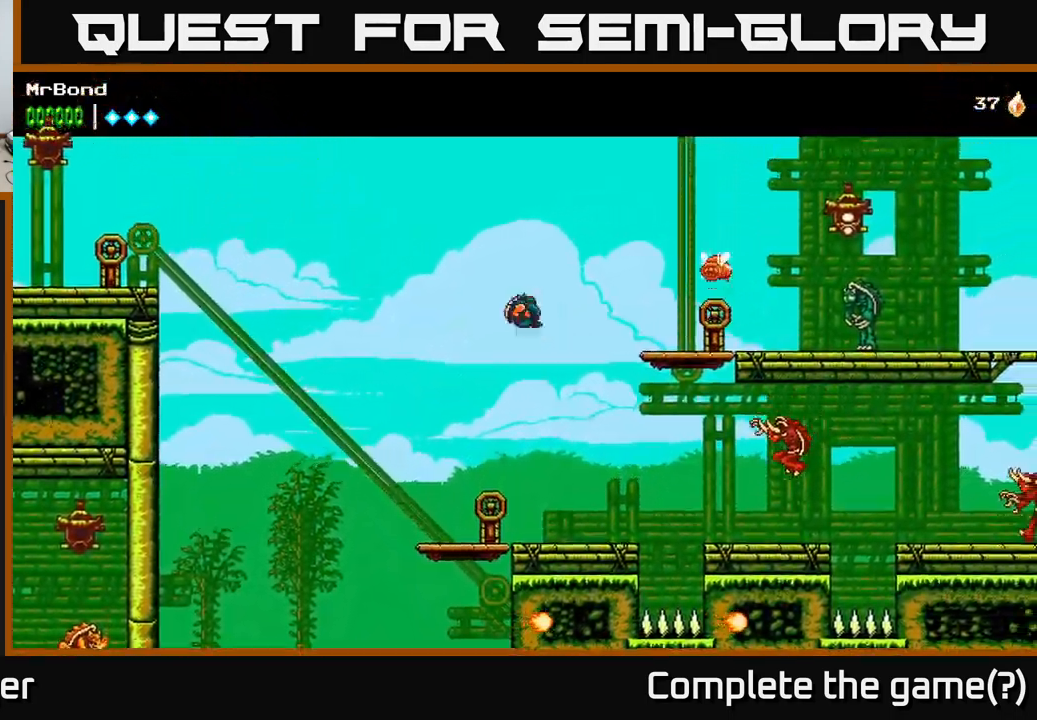
{"buttons": ["X", "DPAD_RIGHT"], "left_stick": "center", "right_stick": "center", "events": [[117, "X", "down"], [167, "A", "up"], [183, "DPAD_RIGHT", "up"], [283, "X", "up"], [500, "DPAD_RIGHT", "down"], [500, "X", "down"]]}
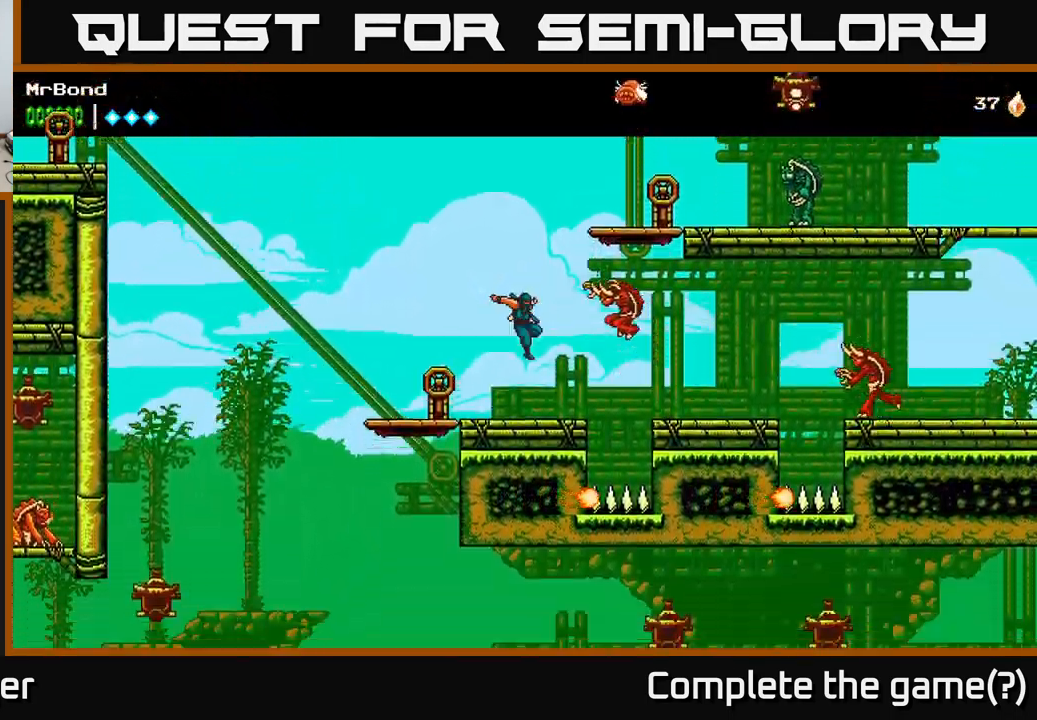
{"buttons": [], "left_stick": "center", "right_stick": "center", "events": [[83, "DPAD_RIGHT", "up"], [167, "X", "up"], [383, "X", "down"], [483, "X", "up"]]}
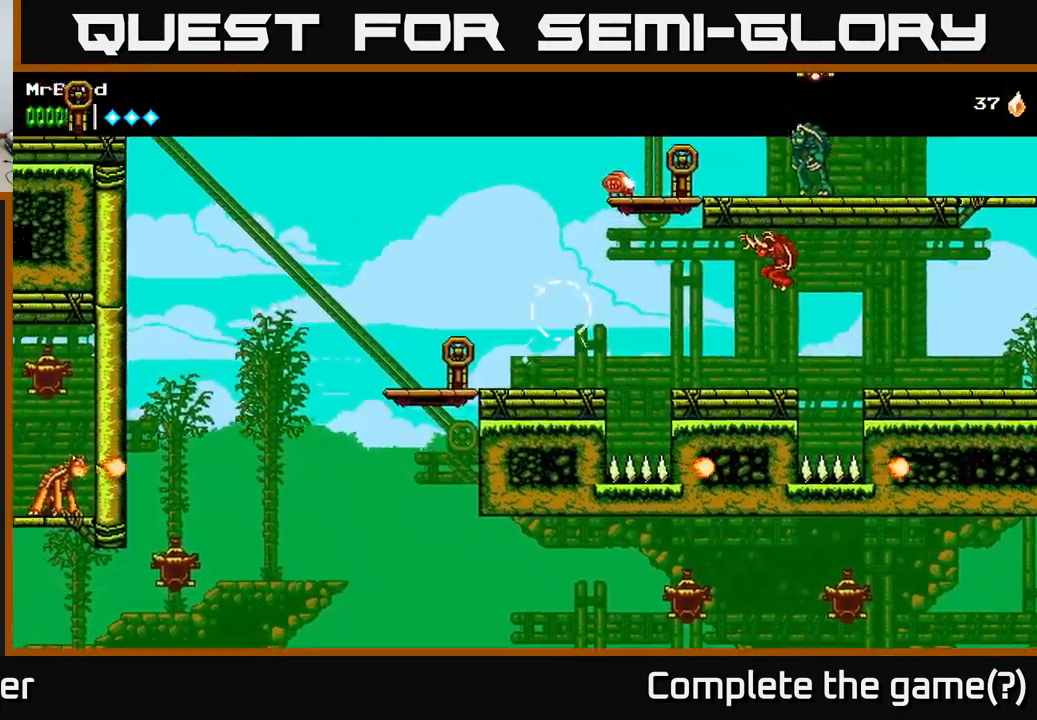
{"buttons": ["DPAD_RIGHT"], "left_stick": "center", "right_stick": "center", "events": [[217, "DPAD_RIGHT", "down"]]}
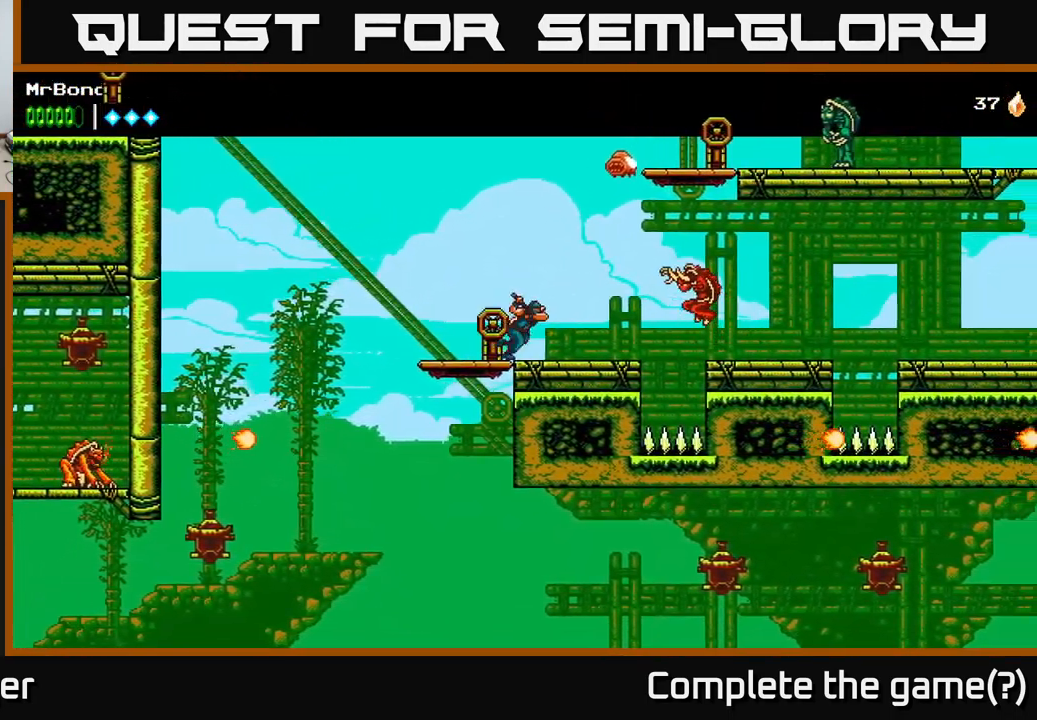
{"buttons": ["X"], "left_stick": "center", "right_stick": "center", "events": [[183, "X", "down"], [233, "DPAD_RIGHT", "up"], [267, "X", "up"], [367, "X", "down"]]}
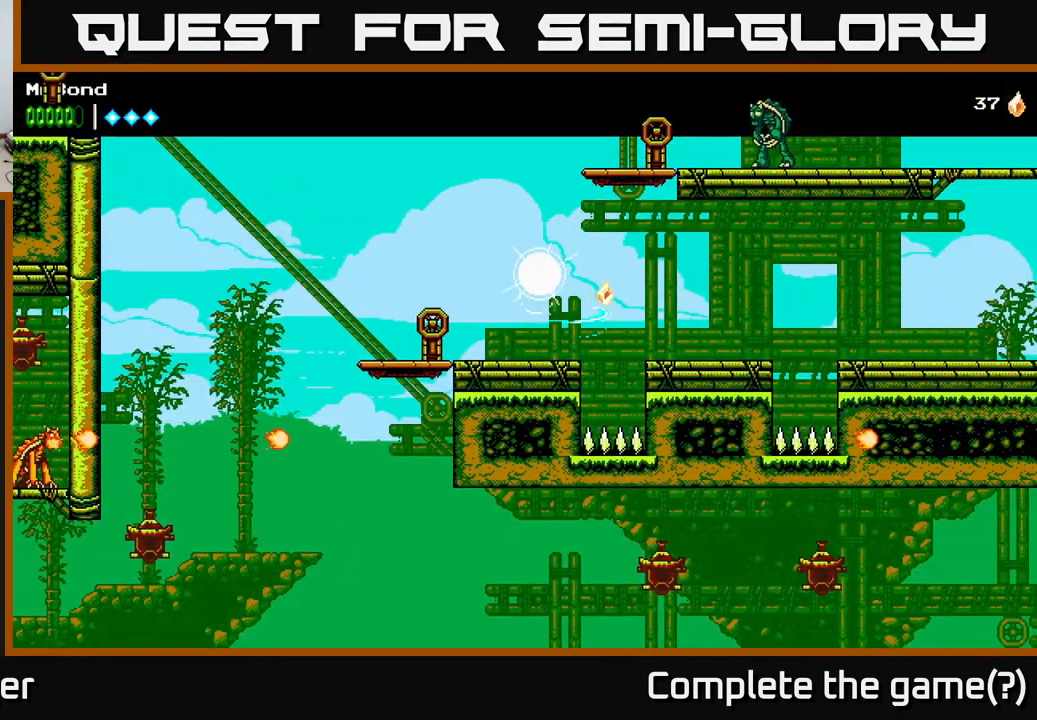
{"buttons": ["DPAD_RIGHT"], "left_stick": "center", "right_stick": "center", "events": [[50, "X", "up"], [150, "X", "down"], [284, "X", "up"], [384, "DPAD_RIGHT", "down"]]}
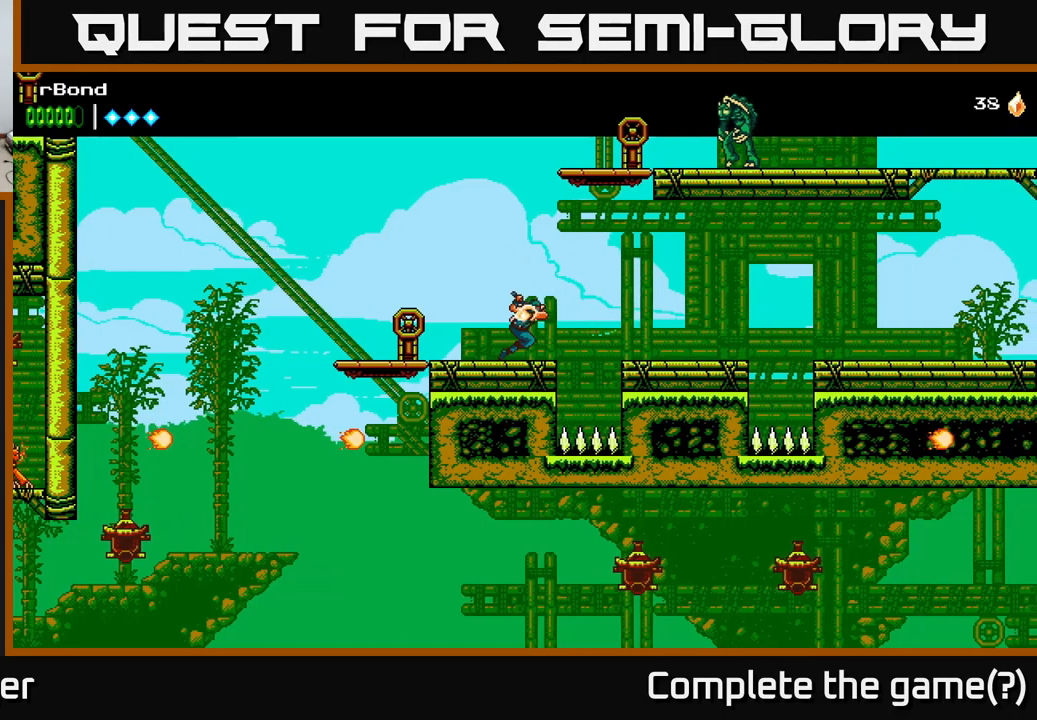
{"buttons": ["DPAD_RIGHT"], "left_stick": "center", "right_stick": "center", "events": [[17, "A", "down"], [150, "A", "up"]]}
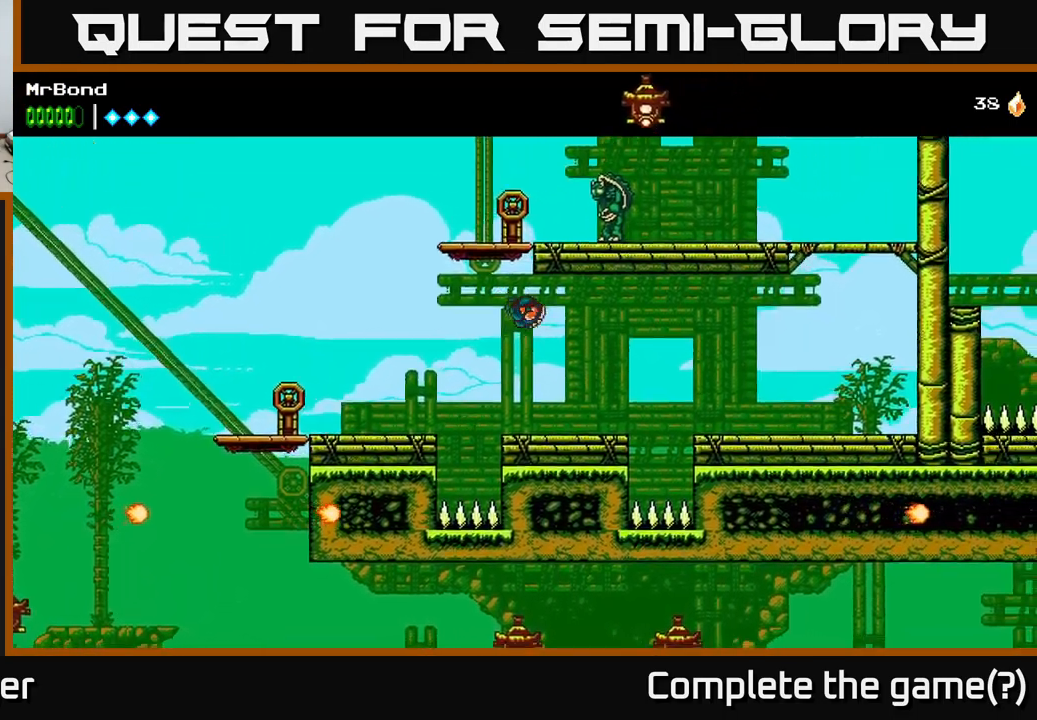
{"buttons": ["DPAD_RIGHT"], "left_stick": "center", "right_stick": "center", "events": [[284, "A", "down"], [367, "A", "up"]]}
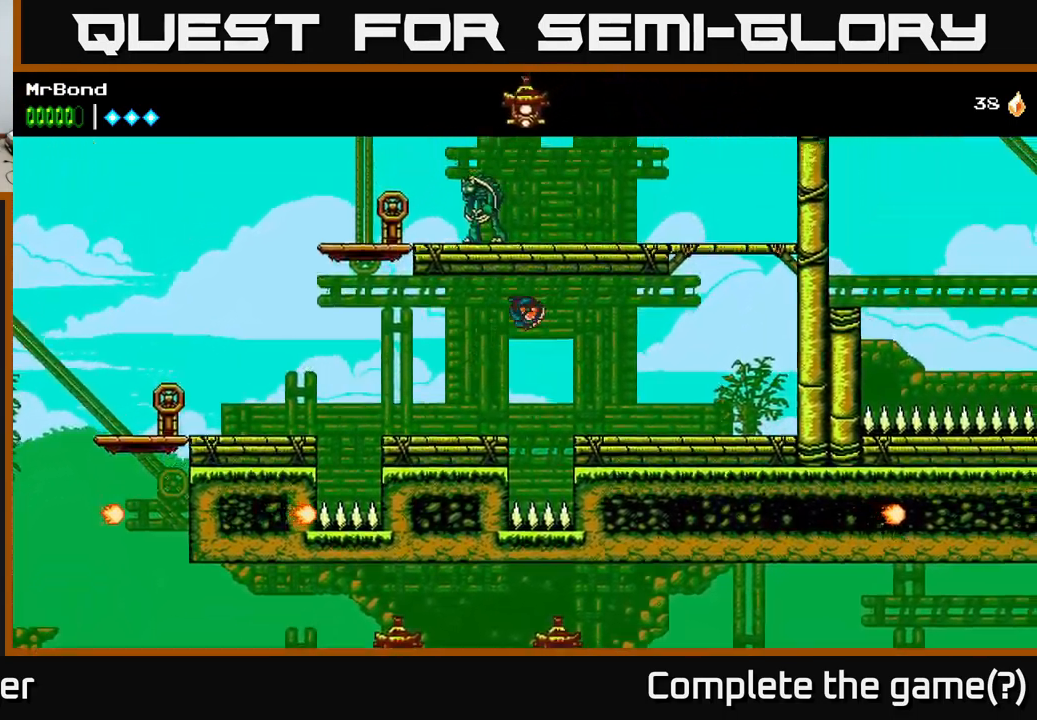
{"buttons": ["DPAD_RIGHT"], "left_stick": "center", "right_stick": "center", "events": []}
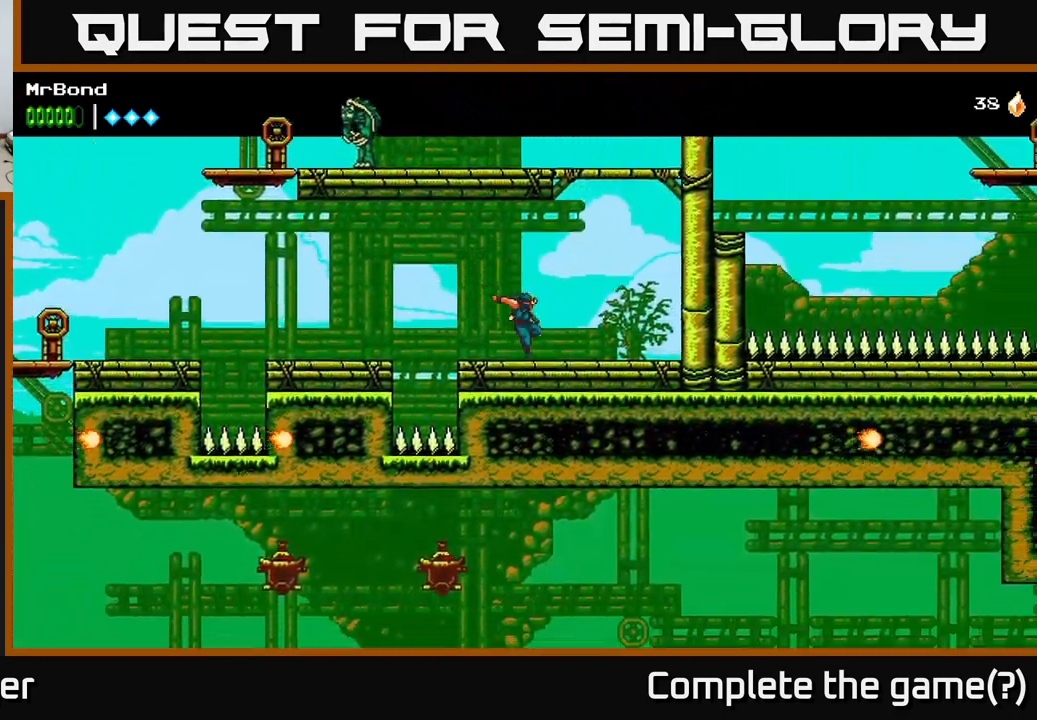
{"buttons": ["DPAD_RIGHT"], "left_stick": "center", "right_stick": "center", "events": [[167, "A", "down"], [467, "A", "up"]]}
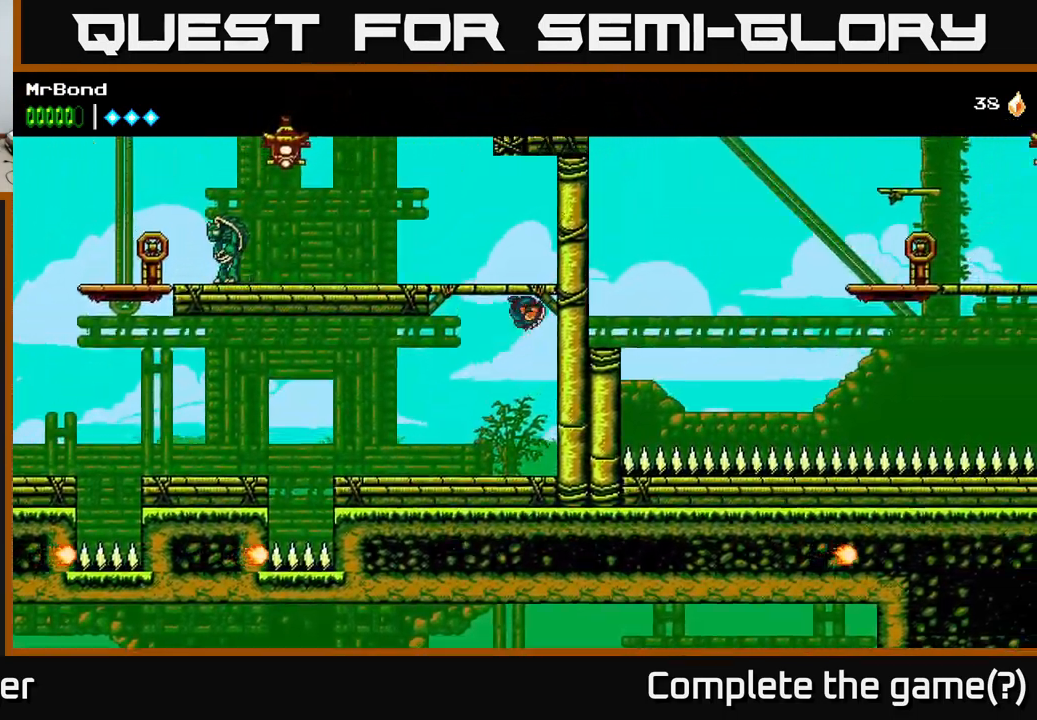
{"buttons": ["A", "DPAD_LEFT"], "left_stick": "center", "right_stick": "center", "events": [[50, "A", "down"], [50, "DPAD_RIGHT", "up"], [100, "DPAD_LEFT", "down"]]}
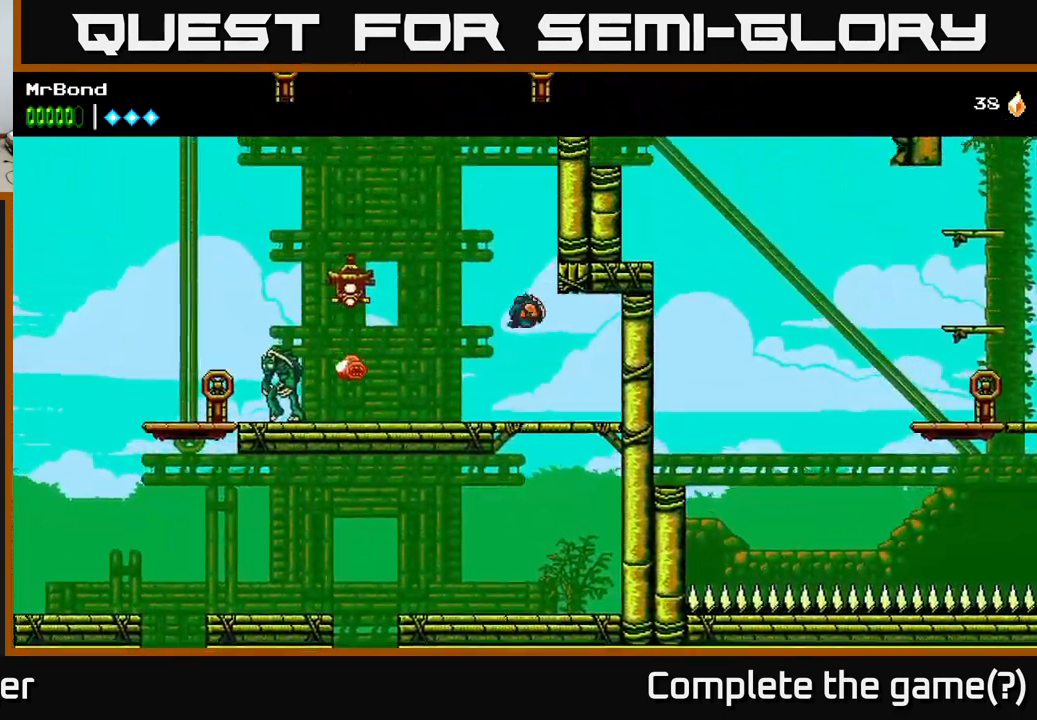
{"buttons": ["X", "DPAD_DOWN"], "left_stick": "center", "right_stick": "center", "events": [[84, "X", "down"], [217, "A", "up"], [267, "X", "up"], [384, "DPAD_DOWN", "down"], [384, "DPAD_LEFT", "up"], [400, "X", "down"]]}
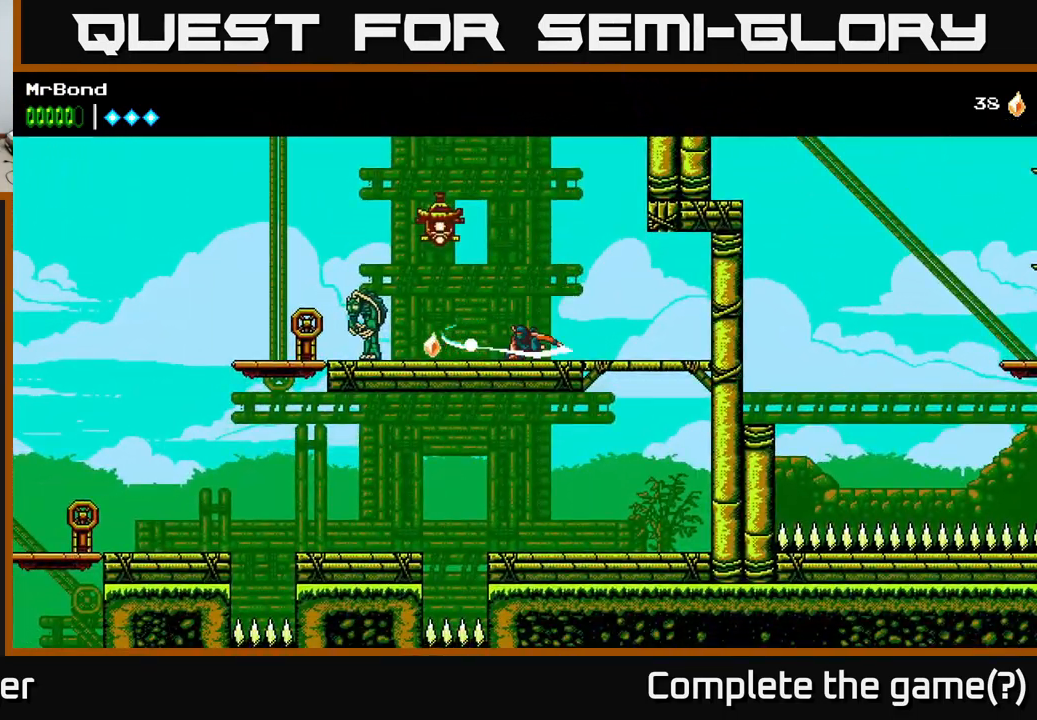
{"buttons": ["A"], "left_stick": "center", "right_stick": "center", "events": [[50, "X", "up"], [67, "DPAD_DOWN", "up"], [84, "DPAD_LEFT", "down"], [150, "A", "down"], [284, "X", "down"], [367, "DPAD_LEFT", "up"], [417, "X", "up"]]}
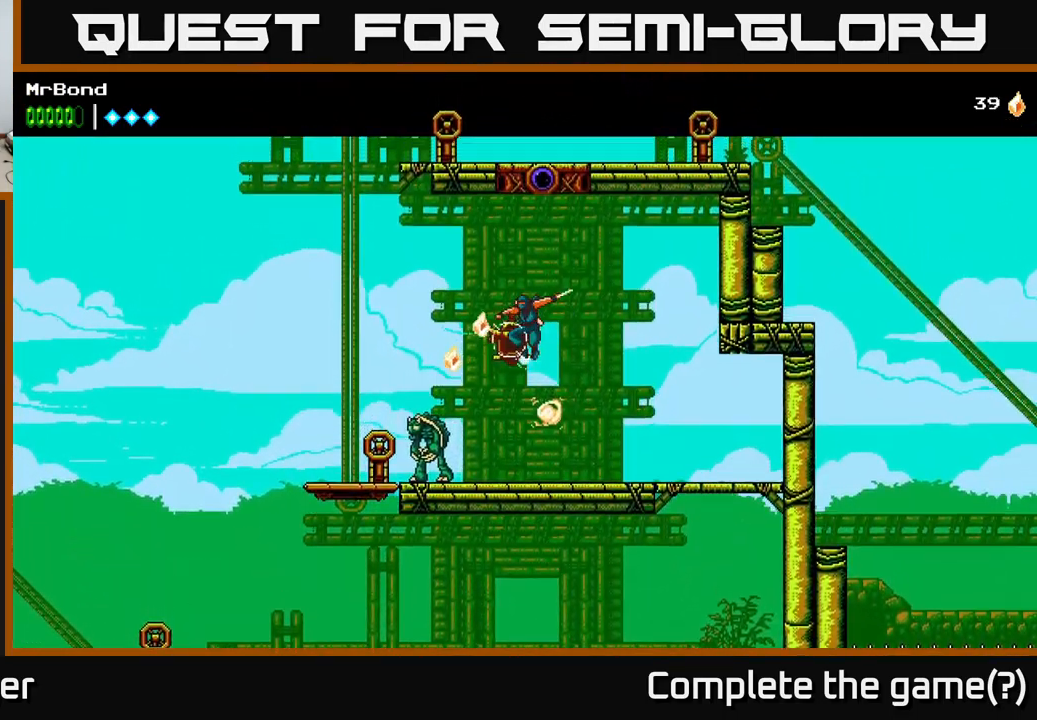
{"buttons": ["X", "DPAD_LEFT"], "left_stick": "center", "right_stick": "center", "events": [[50, "DPAD_LEFT", "down"], [67, "A", "up"], [134, "DPAD_LEFT", "up"], [434, "DPAD_LEFT", "down"], [484, "X", "down"]]}
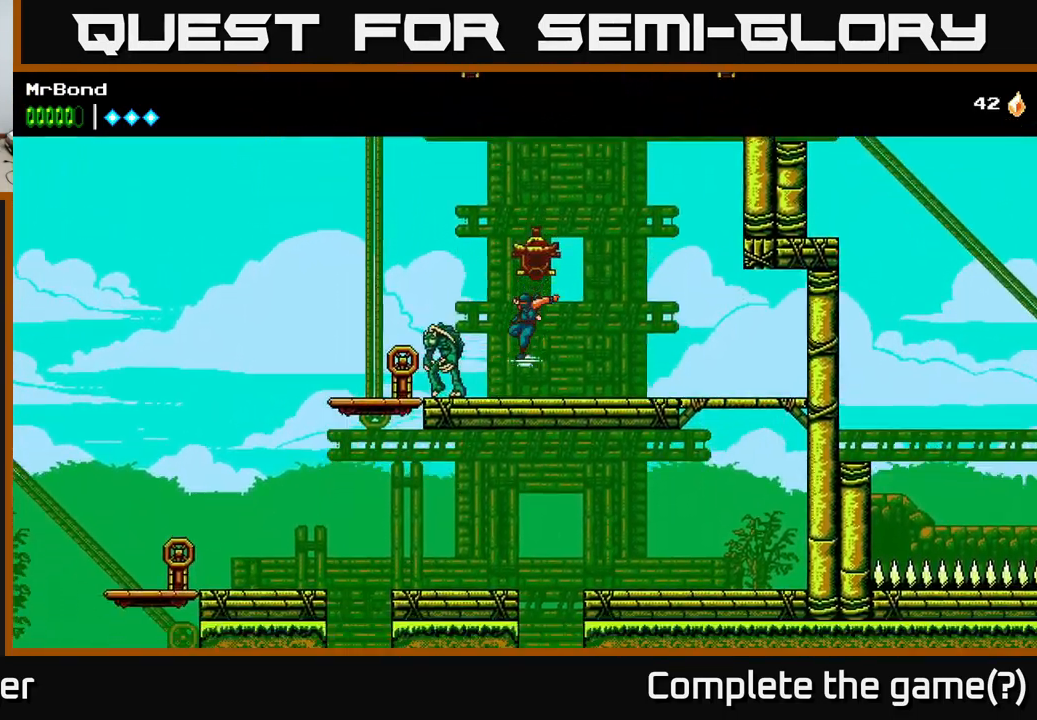
{"buttons": ["X"], "left_stick": "center", "right_stick": "center", "events": [[100, "DPAD_LEFT", "up"], [117, "X", "up"], [250, "X", "down"], [367, "X", "up"], [484, "X", "down"]]}